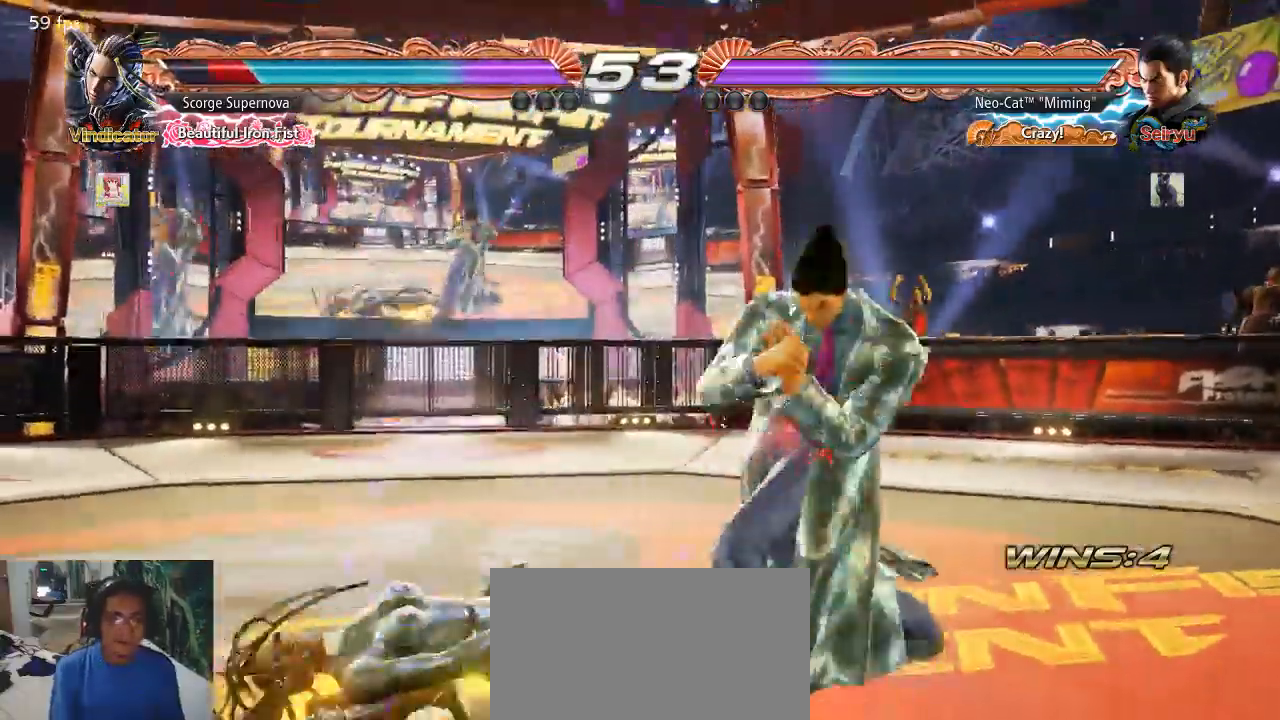
Gameplay with a controller (arcade stick); each line is a JSON object with the inputs held at the frame after it (dt_ms = milliseconds from this image to that frame). "events" lists button and stick changes between this image and that frame as [ms after this image, input, new state], when the widget could be followed in between. Not read: L3 R3.
{"dt_ms": 500, "buttons": [], "left_stick": "center", "events": [[167, "left_stick", "left"], [267, "CROSS", "down"], [367, "CROSS", "up"], [367, "left_stick", "center"]]}
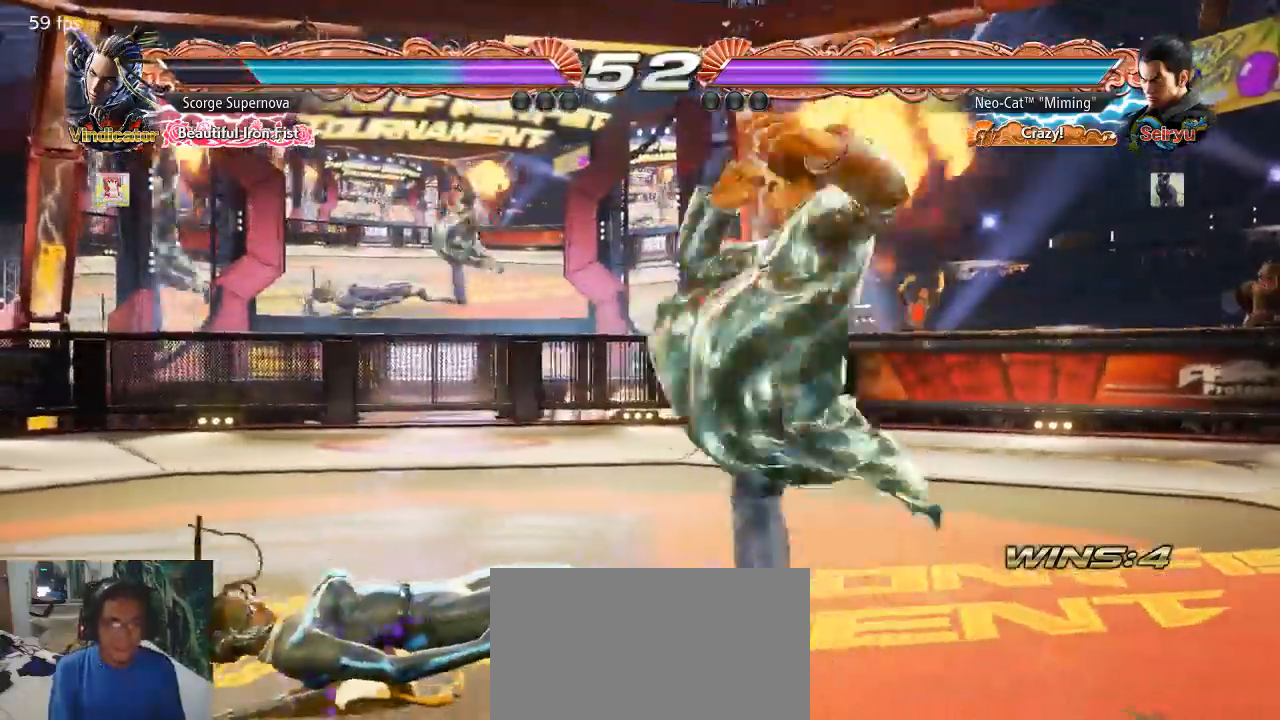
{"dt_ms": 1000, "buttons": [], "left_stick": "right"}
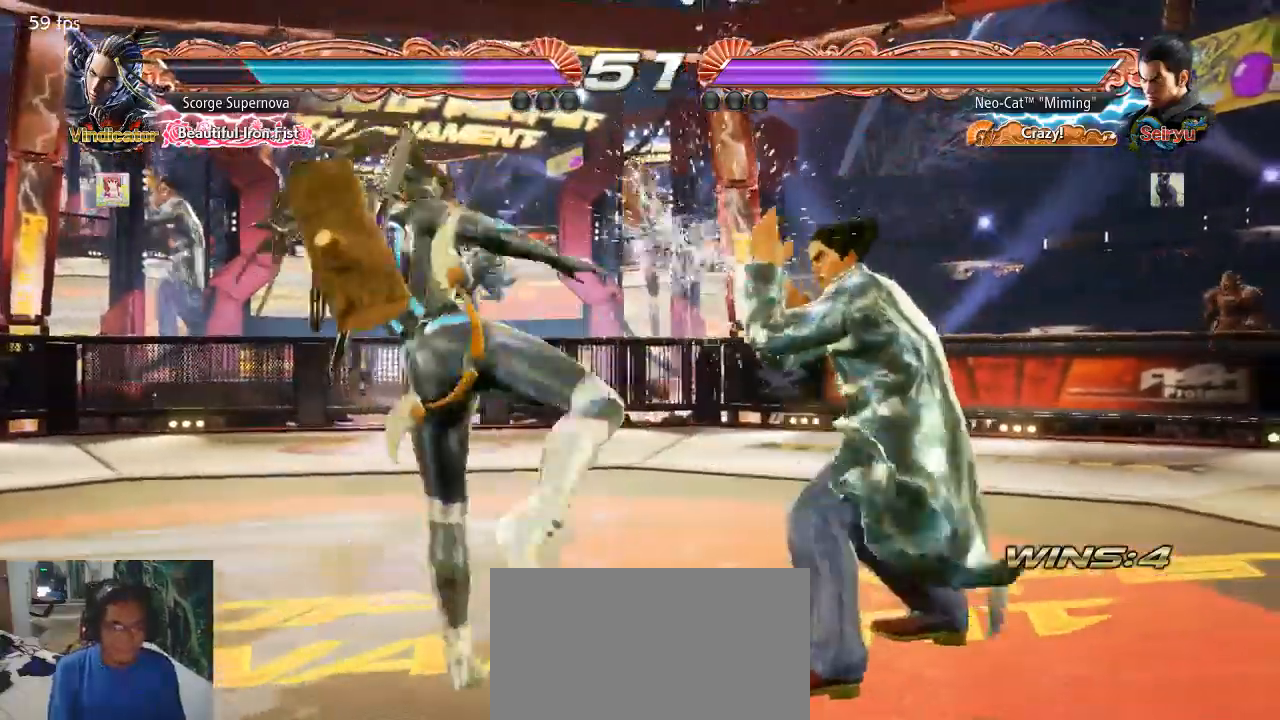
{"dt_ms": 1000, "buttons": [], "left_stick": "center"}
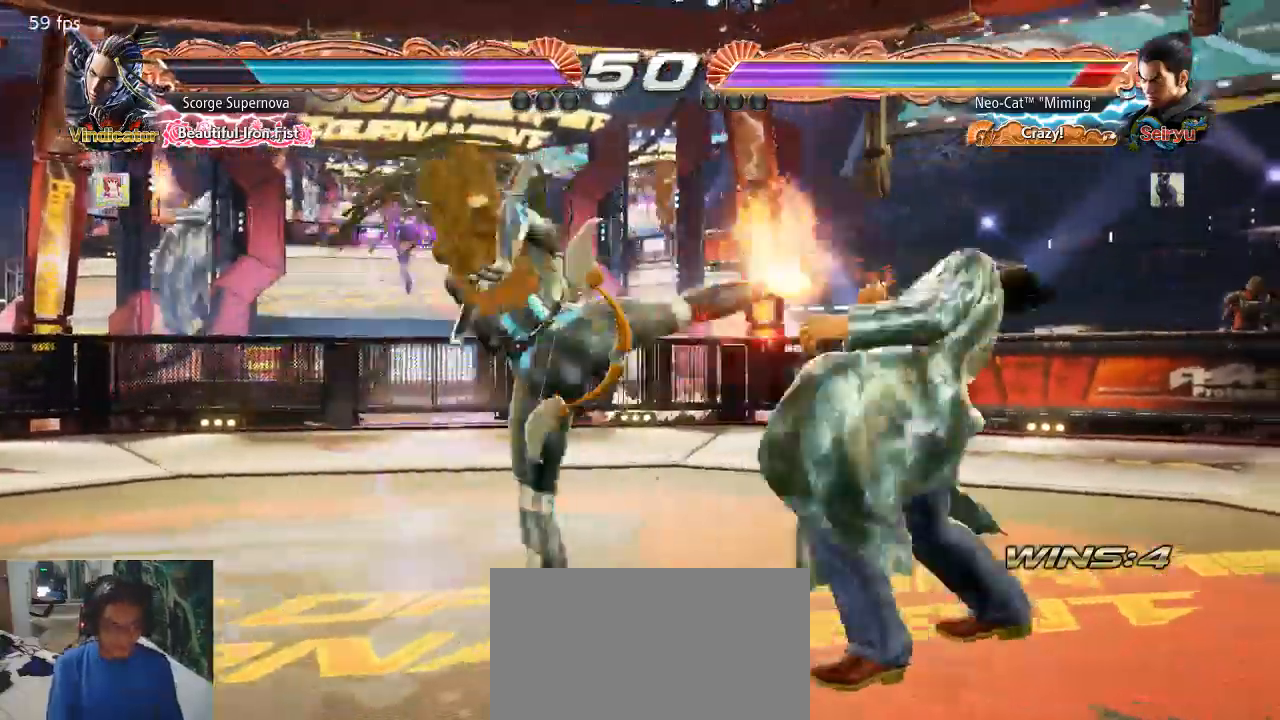
{"dt_ms": 1000, "buttons": [], "left_stick": "down-right"}
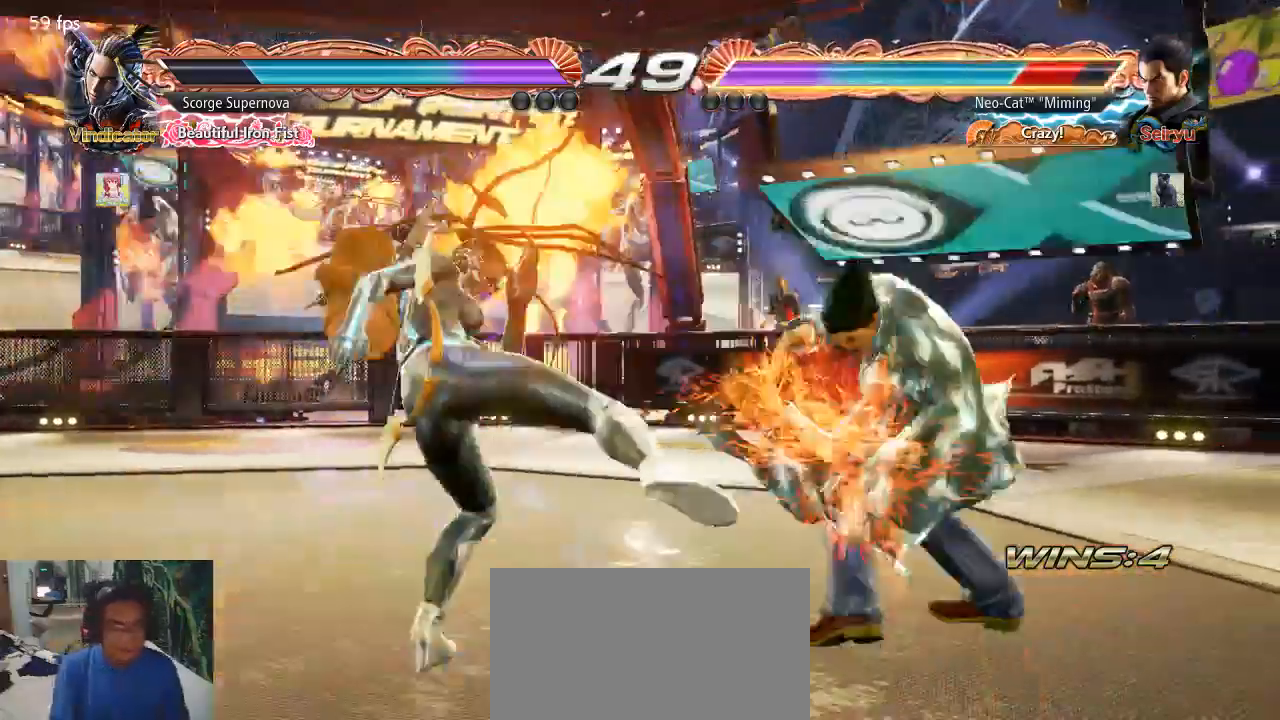
{"dt_ms": 1000, "buttons": [], "left_stick": "center"}